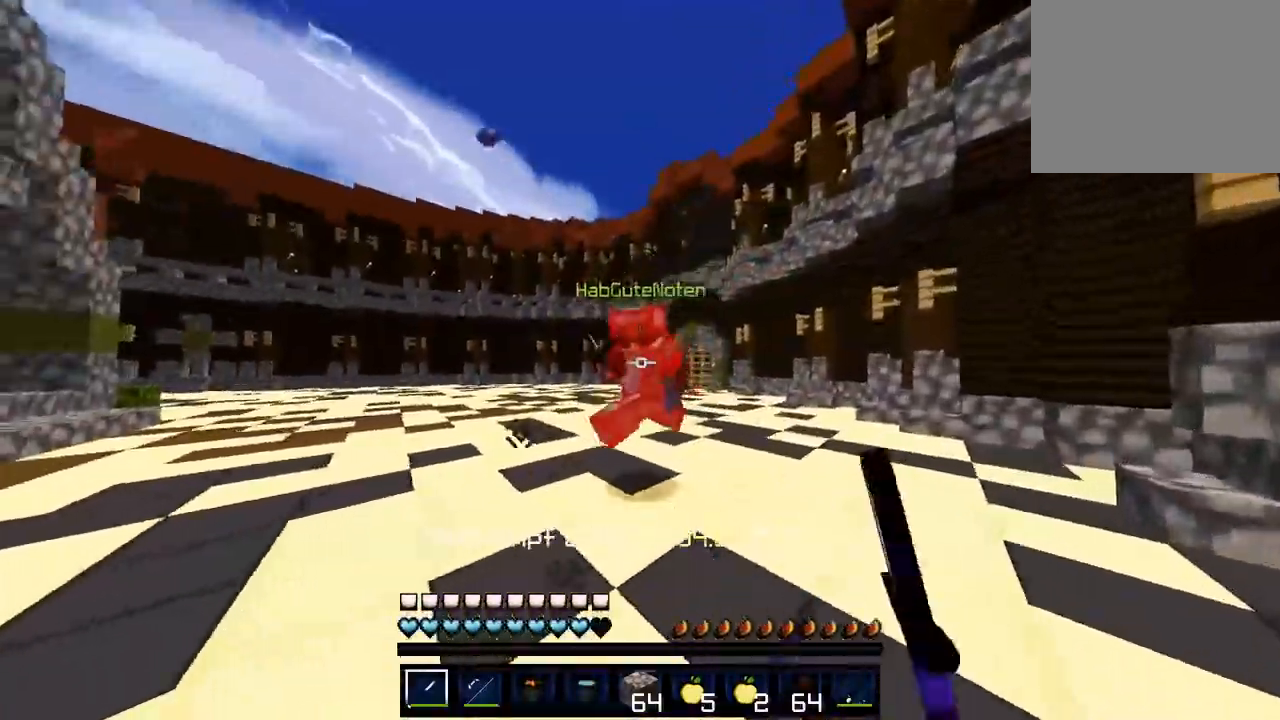
Gameplay with keyboard; each line is a JSON object with the keys held at the frame after it. "events" lists presses ("down") and releases ("up") of "a", "d", "s" and "w" between this image and that frame as [ms after this image, input, new state], when the widget could be followed in between. No other keys are recorded. Mouse input is not recorded.
{"keys": ["d"], "events": [[467, "w", "up"]]}
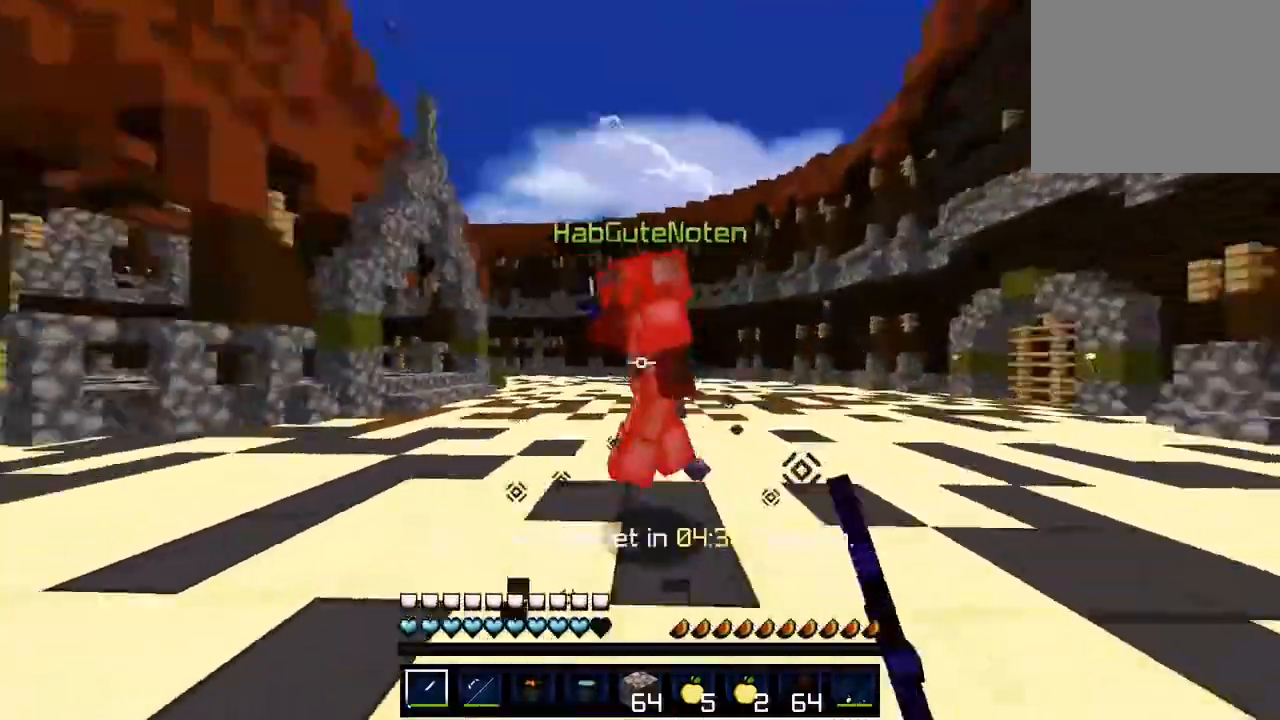
{"keys": ["a", "d", "w"], "events": [[300, "w", "down"], [500, "a", "down"]]}
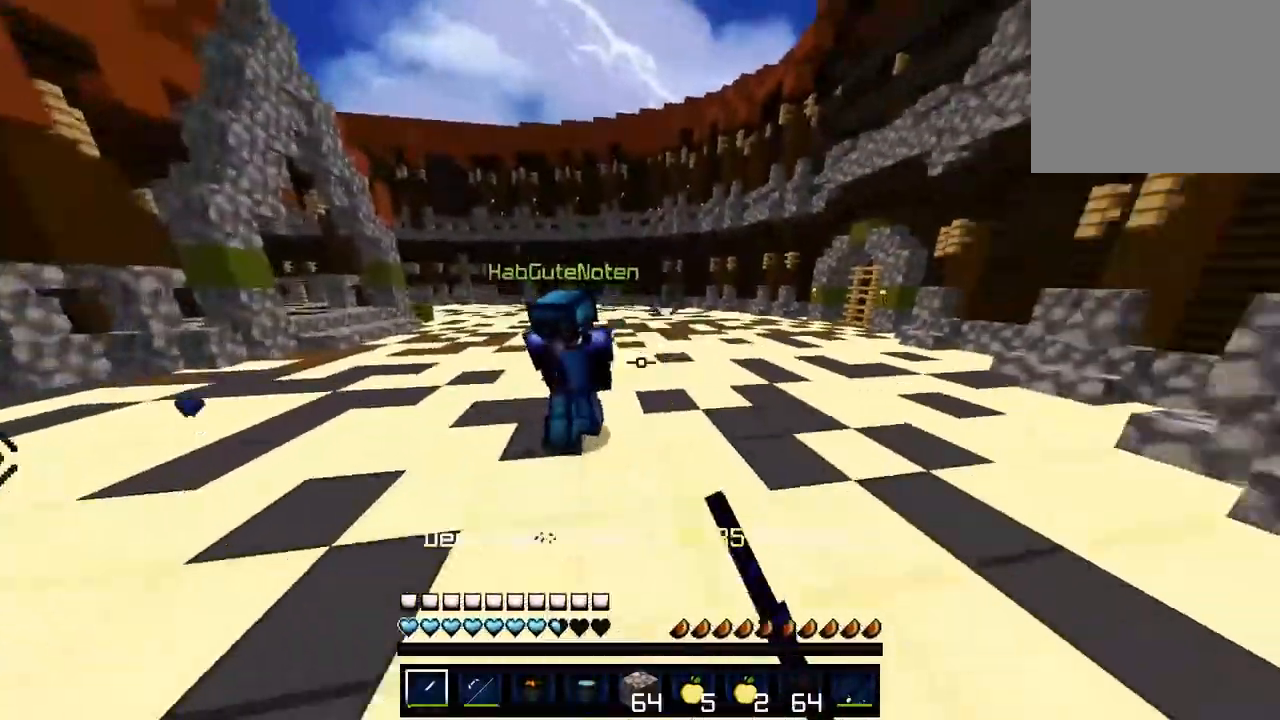
{"keys": ["a", "w"], "events": [[17, "d", "up"]]}
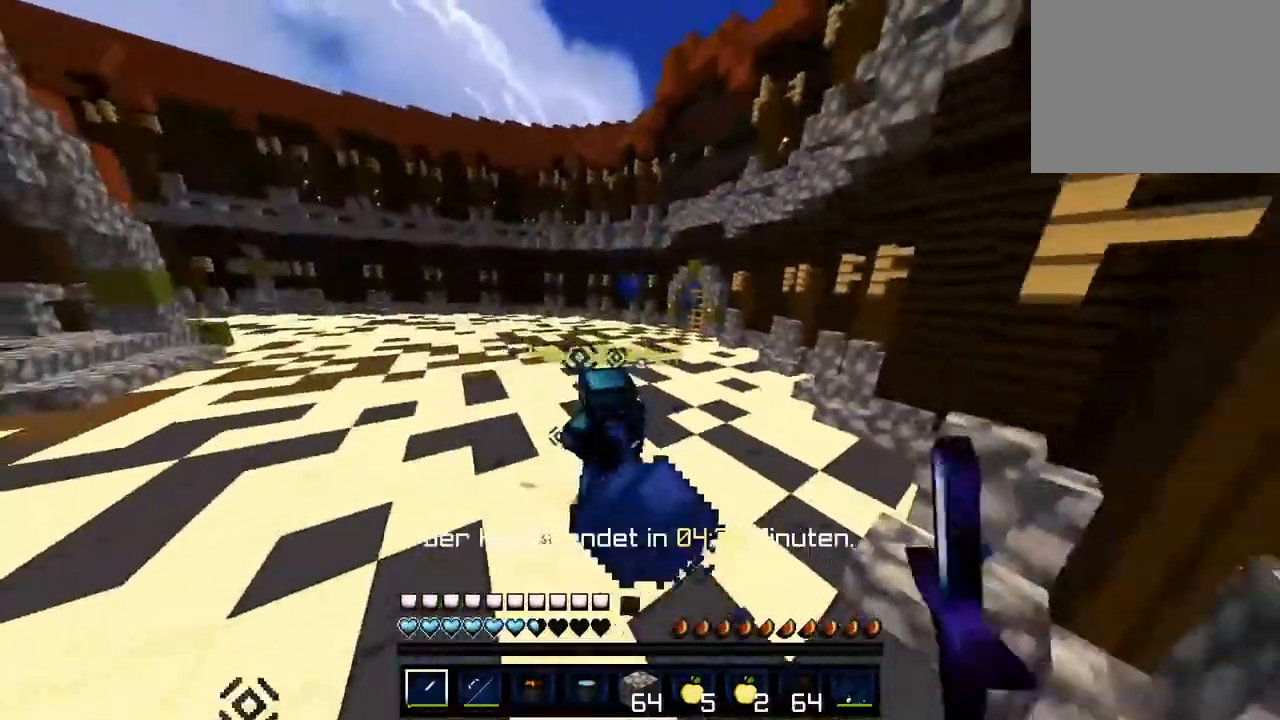
{"keys": ["a", "w"], "events": []}
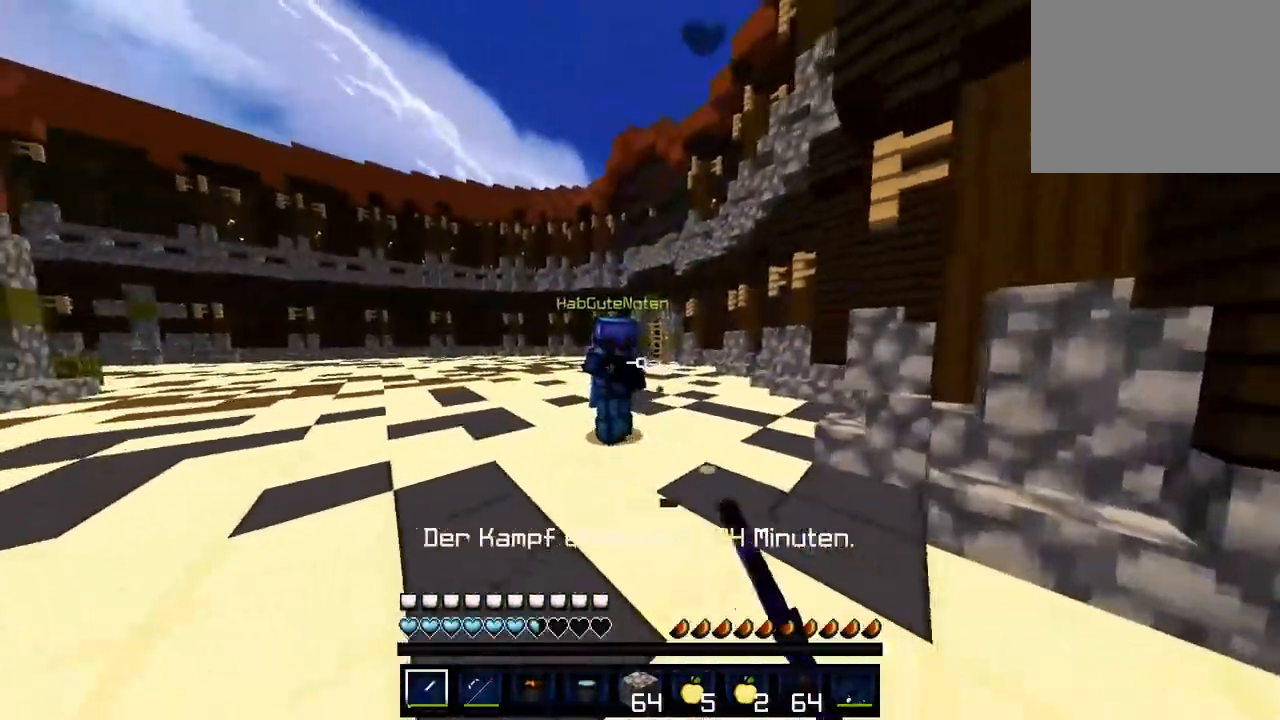
{"keys": ["a", "w"], "events": []}
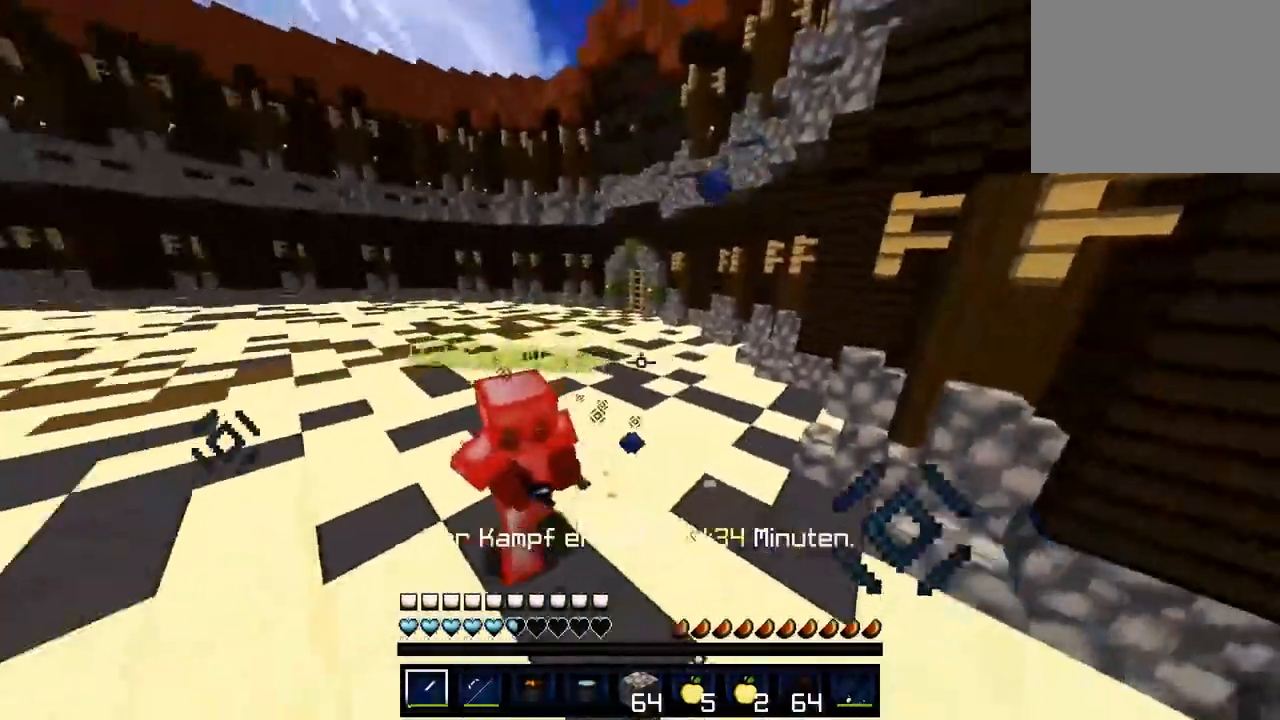
{"keys": ["a", "w"], "events": []}
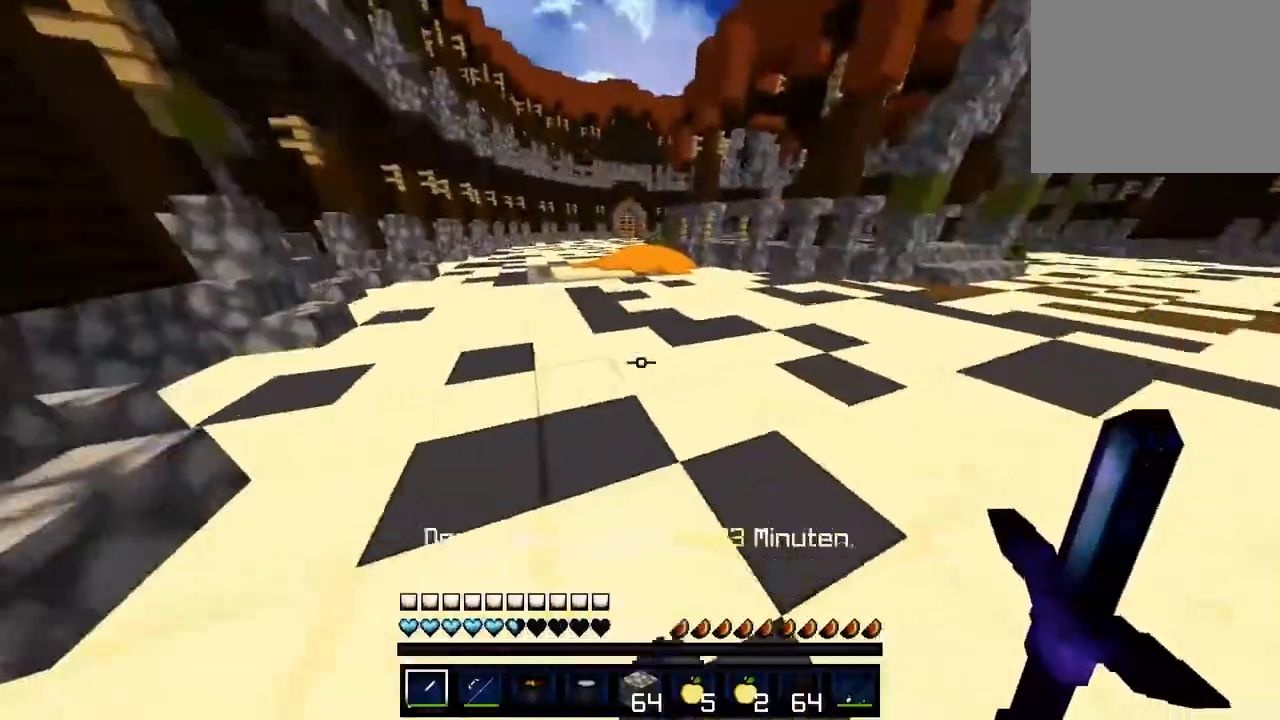
{"keys": ["w"], "events": [[383, "a", "up"]]}
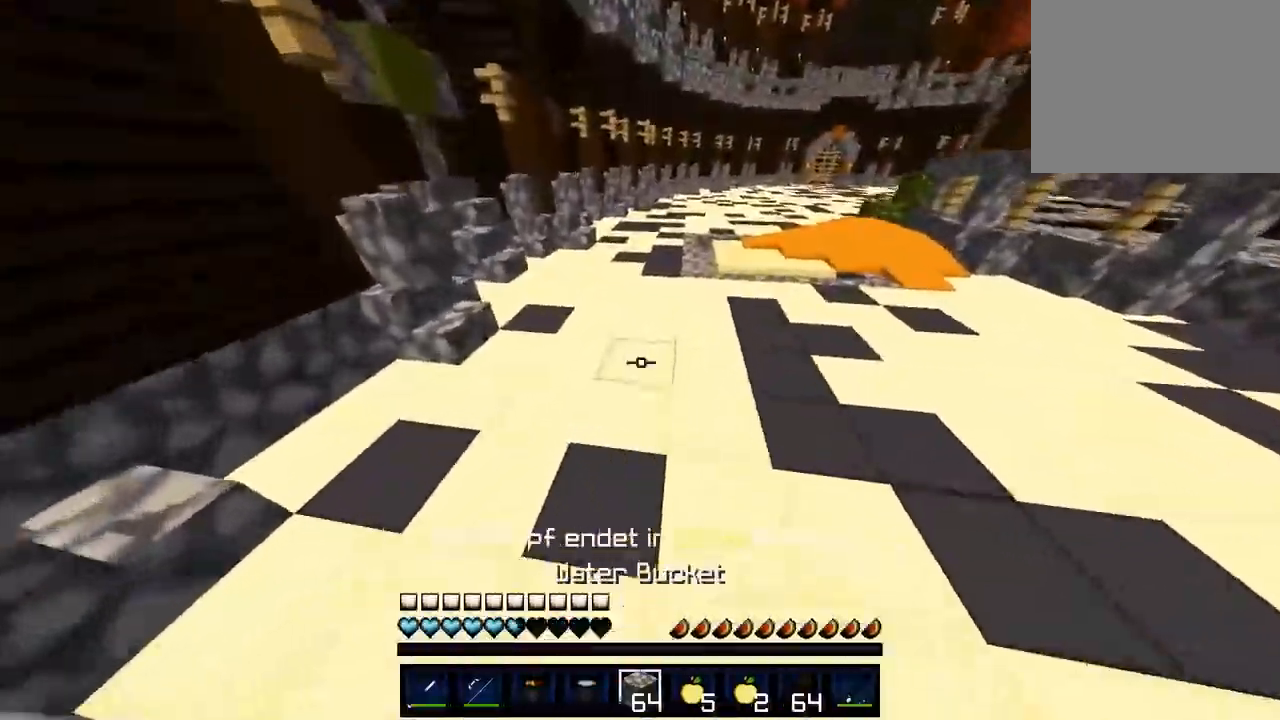
{"keys": ["a", "w"], "events": [[383, "a", "down"]]}
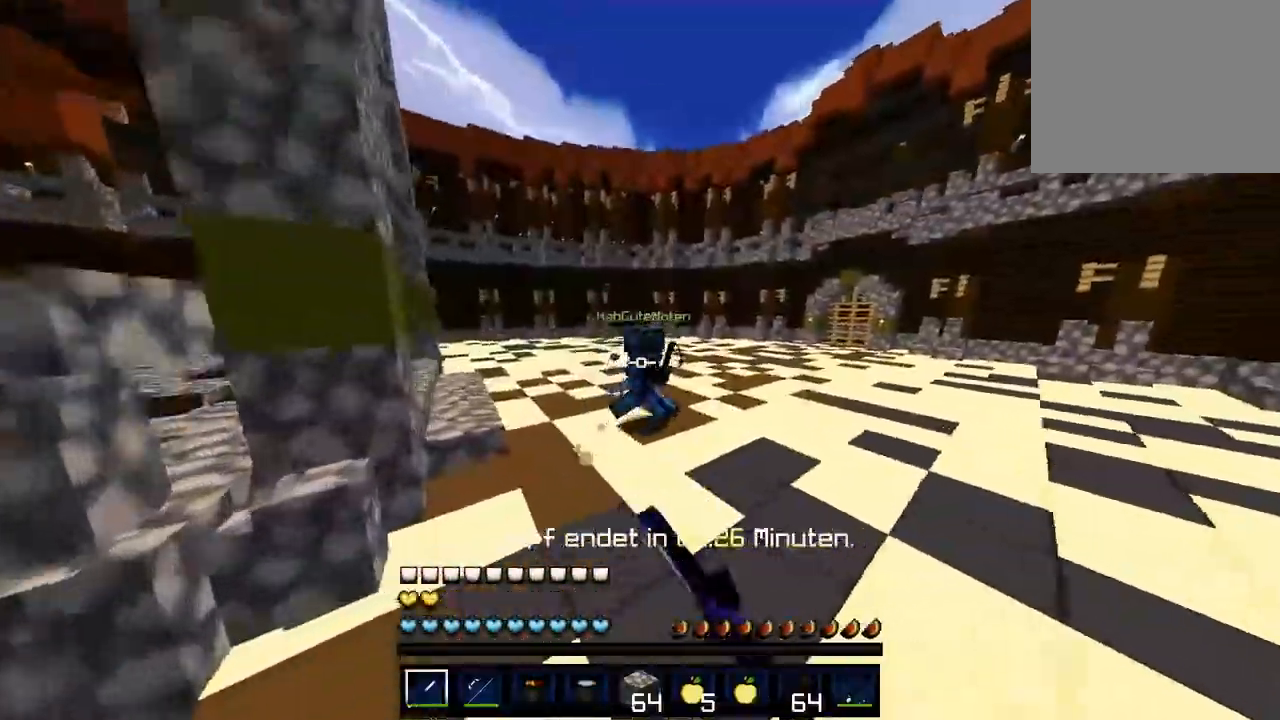
{"keys": ["a", "w"], "events": []}
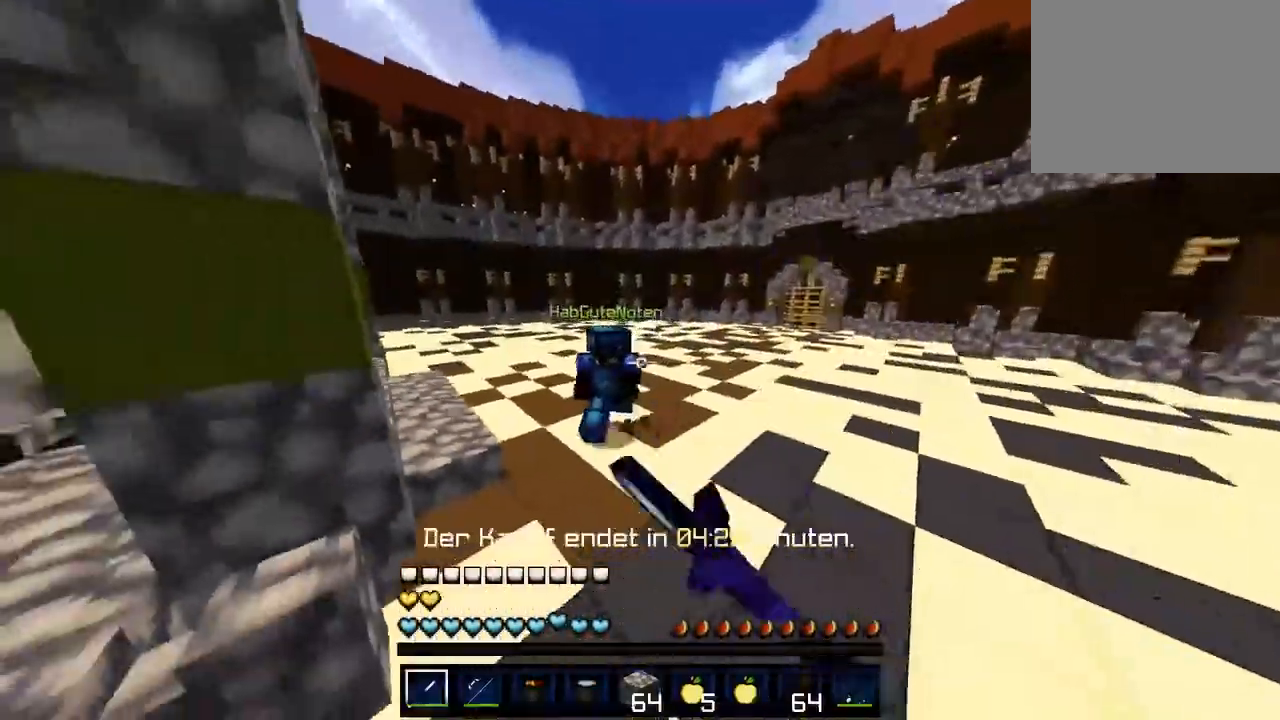
{"keys": ["d", "w"], "events": [[183, "a", "up"], [217, "d", "down"]]}
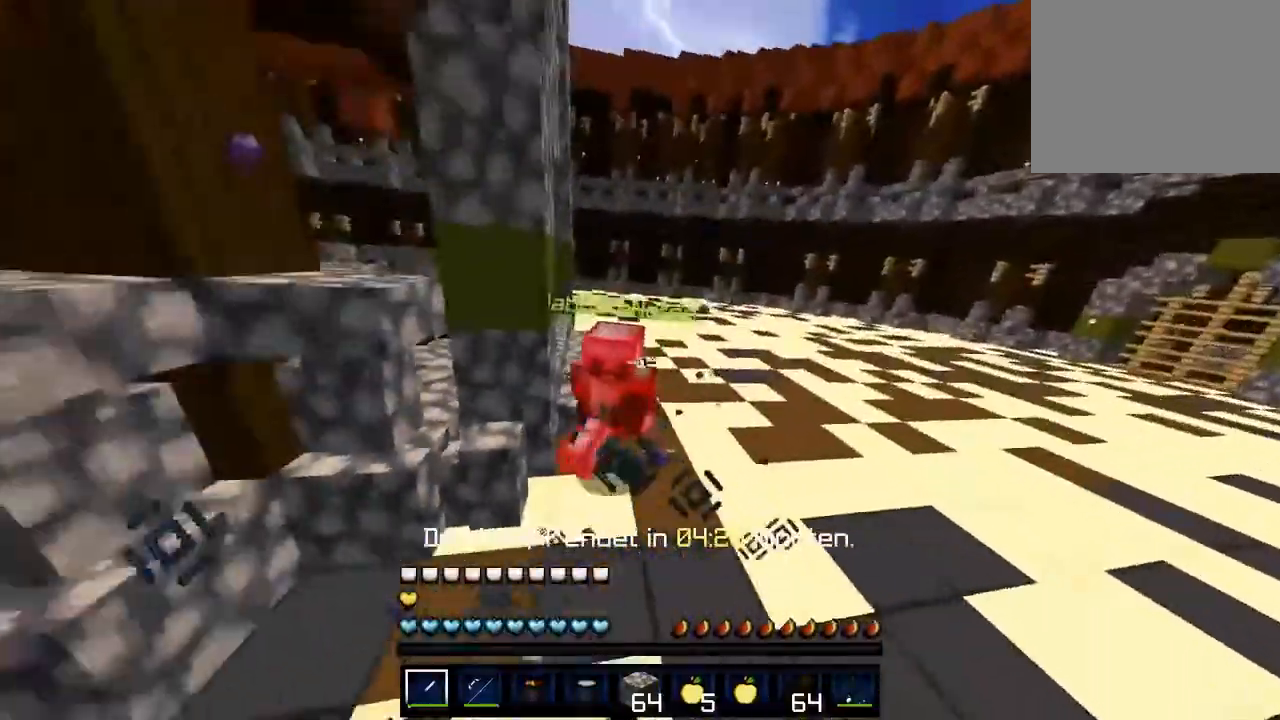
{"keys": ["d", "w"], "events": []}
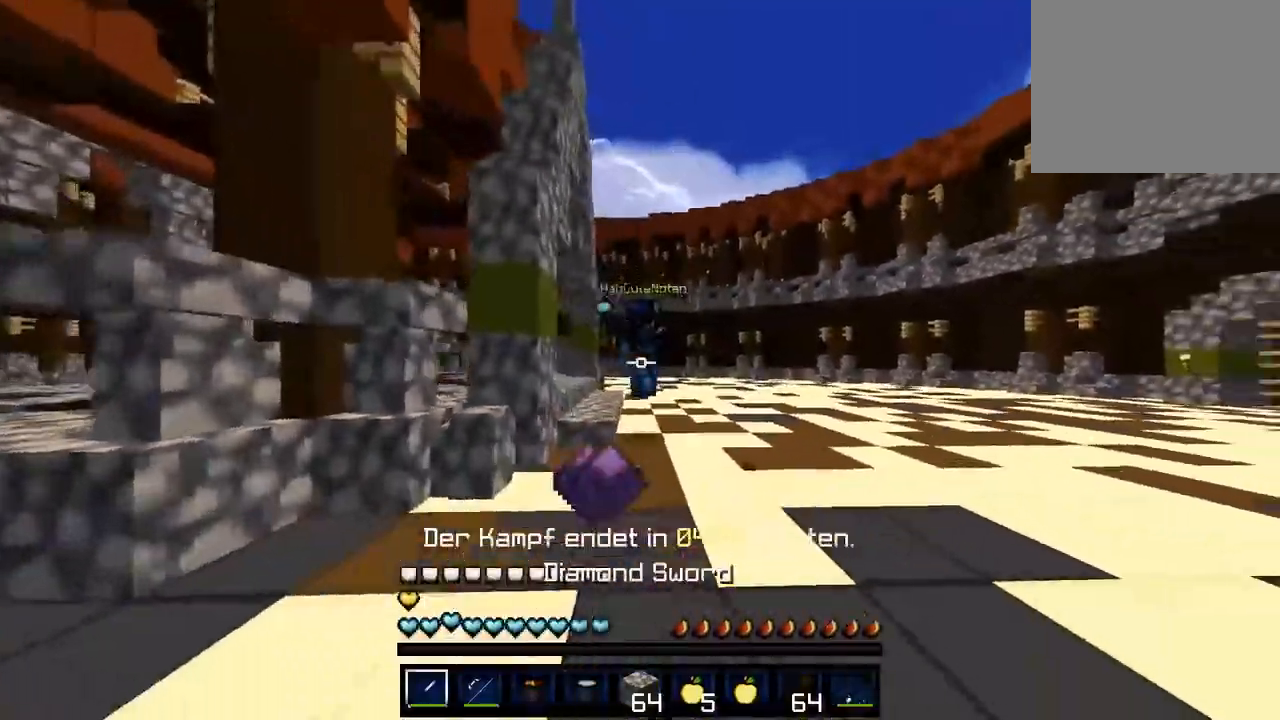
{"keys": ["a", "w"], "events": [[33, "d", "up"], [133, "a", "down"]]}
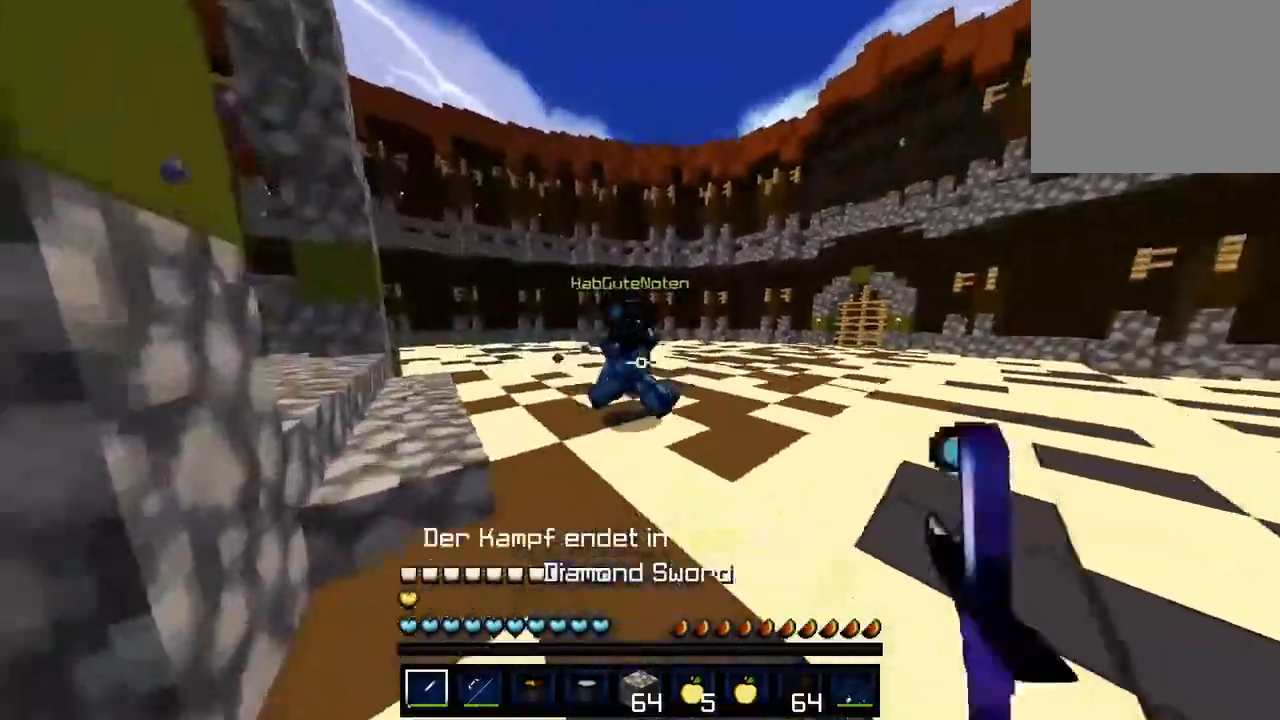
{"keys": ["w"], "events": [[483, "a", "up"]]}
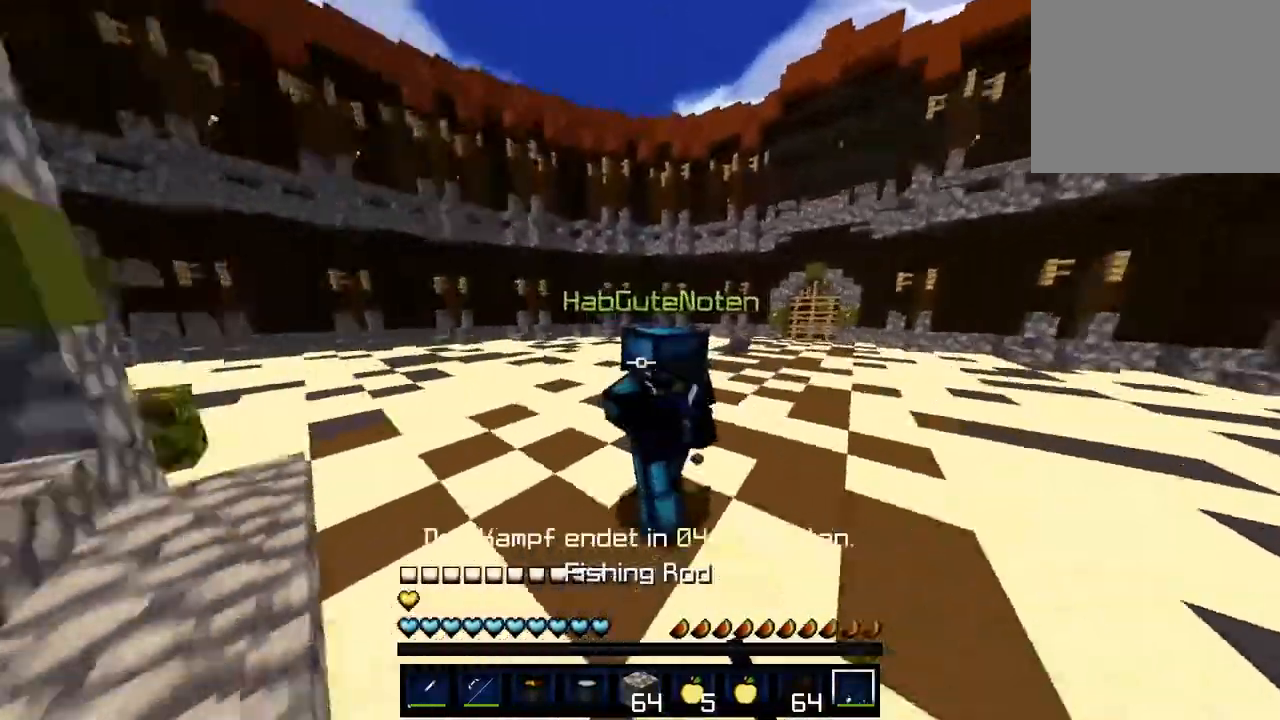
{"keys": ["d", "w"], "events": [[100, "d", "down"]]}
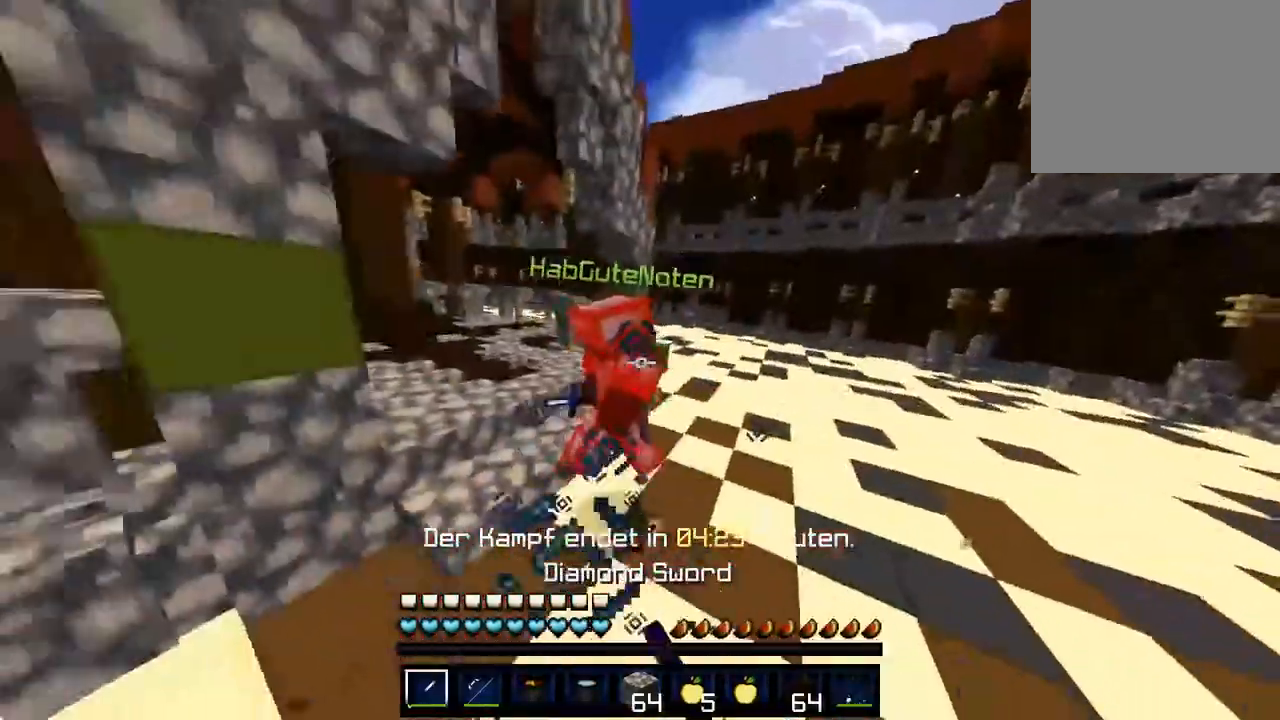
{"keys": ["a", "w"], "events": [[267, "d", "up"], [417, "a", "down"]]}
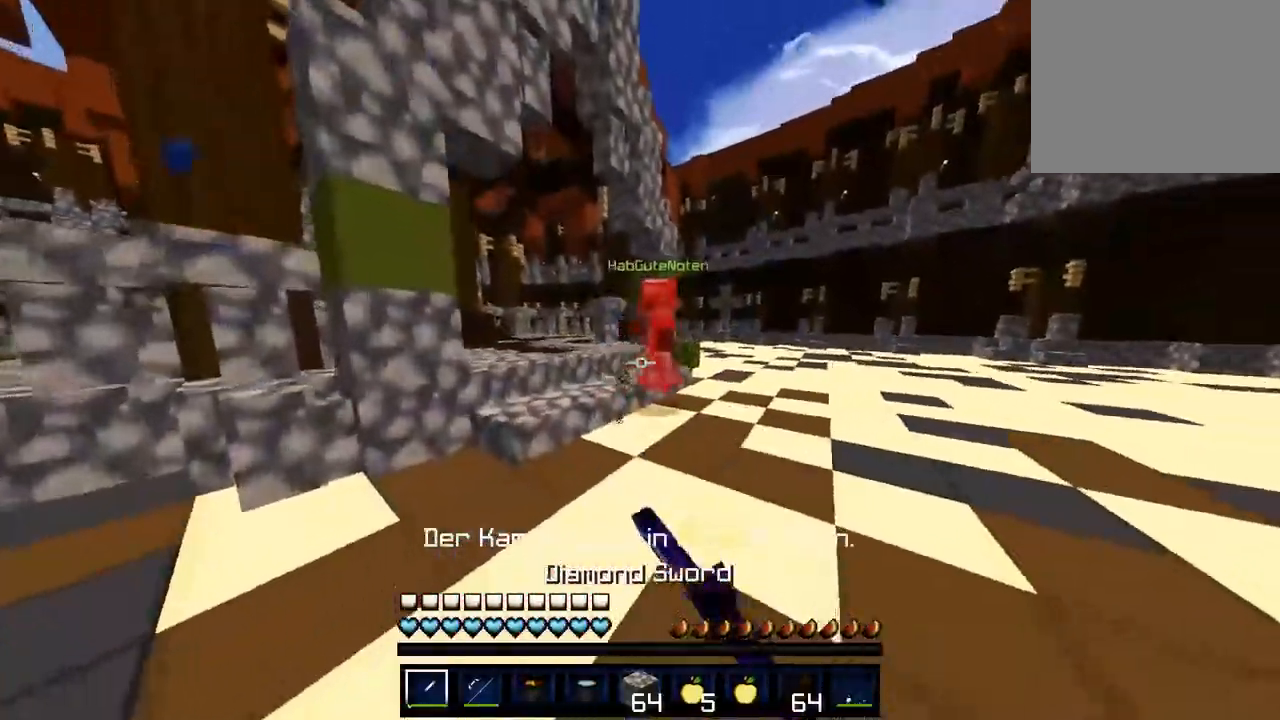
{"keys": ["d", "w"], "events": [[317, "a", "up"], [317, "d", "down"]]}
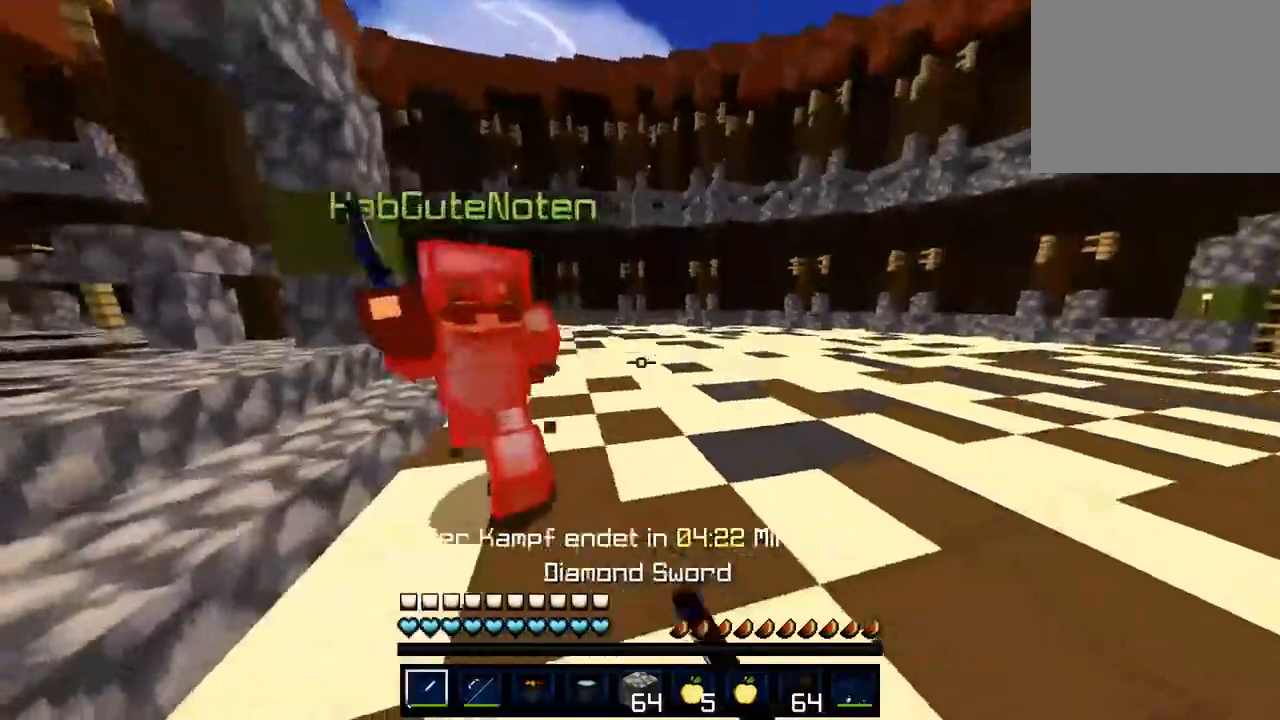
{"keys": ["d", "w"], "events": []}
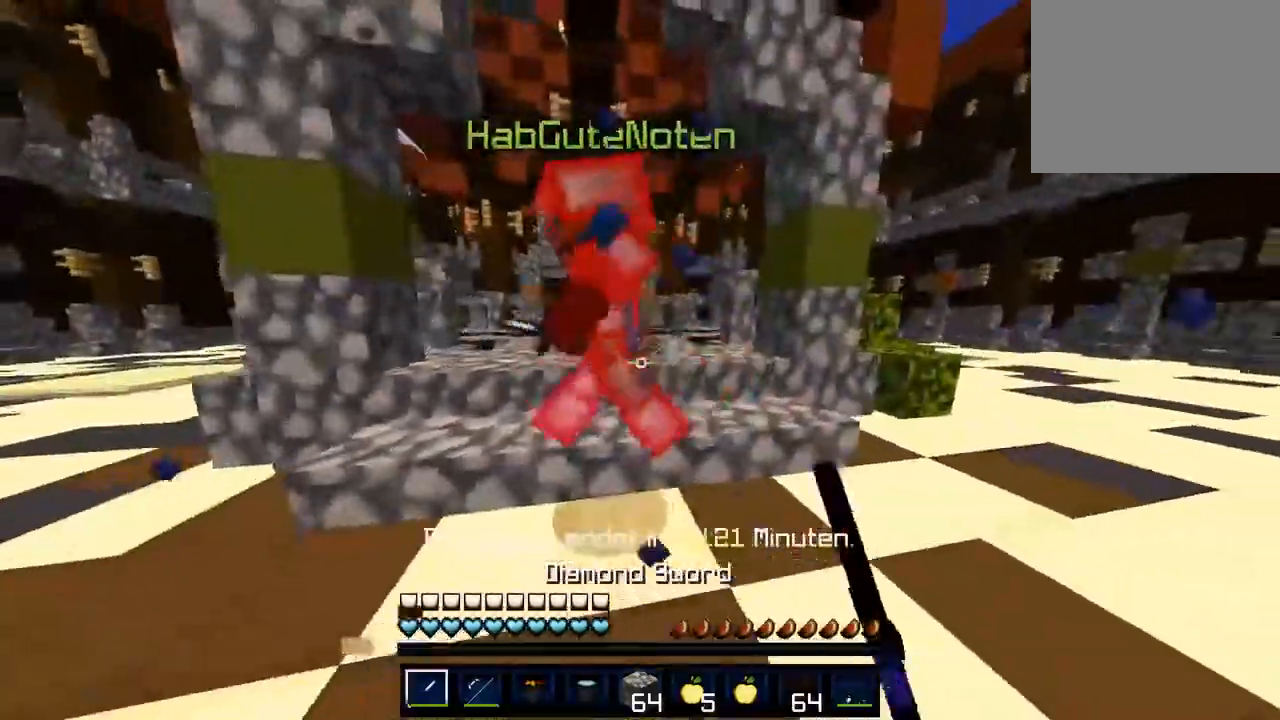
{"keys": ["a", "d"], "events": [[350, "w", "up"], [500, "a", "down"]]}
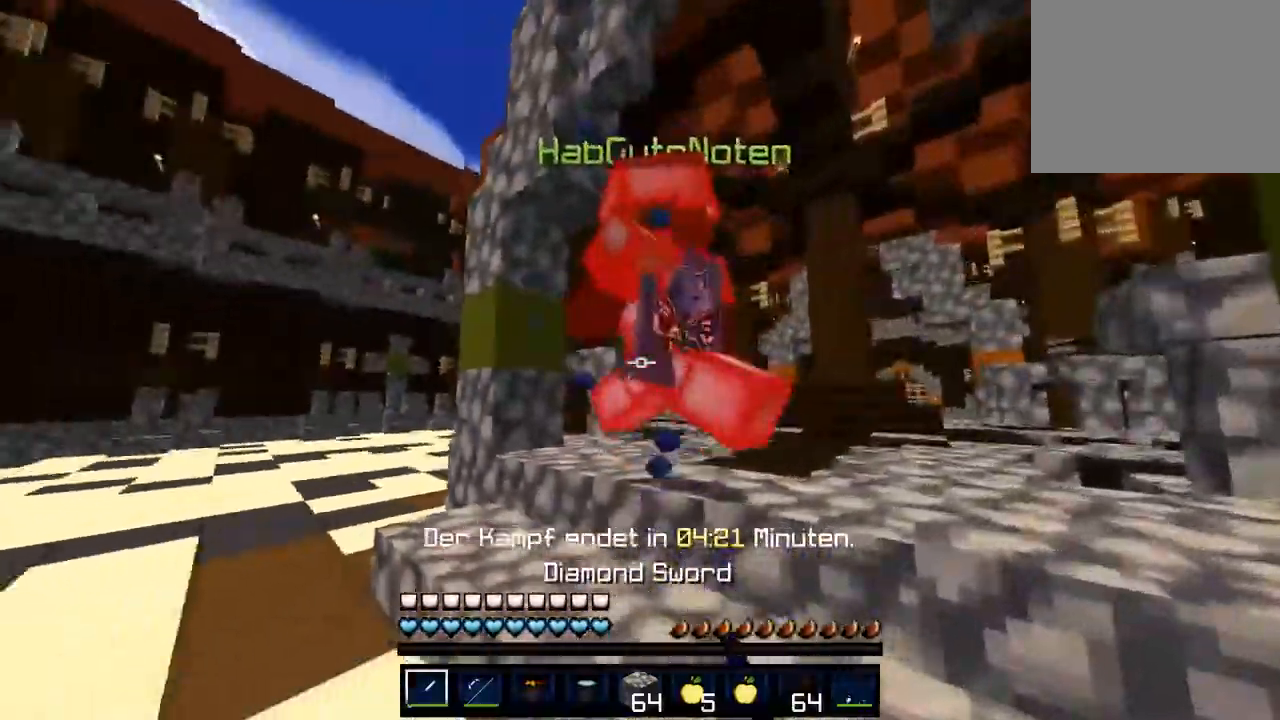
{"keys": ["a", "w"], "events": [[17, "w", "down"], [100, "d", "up"]]}
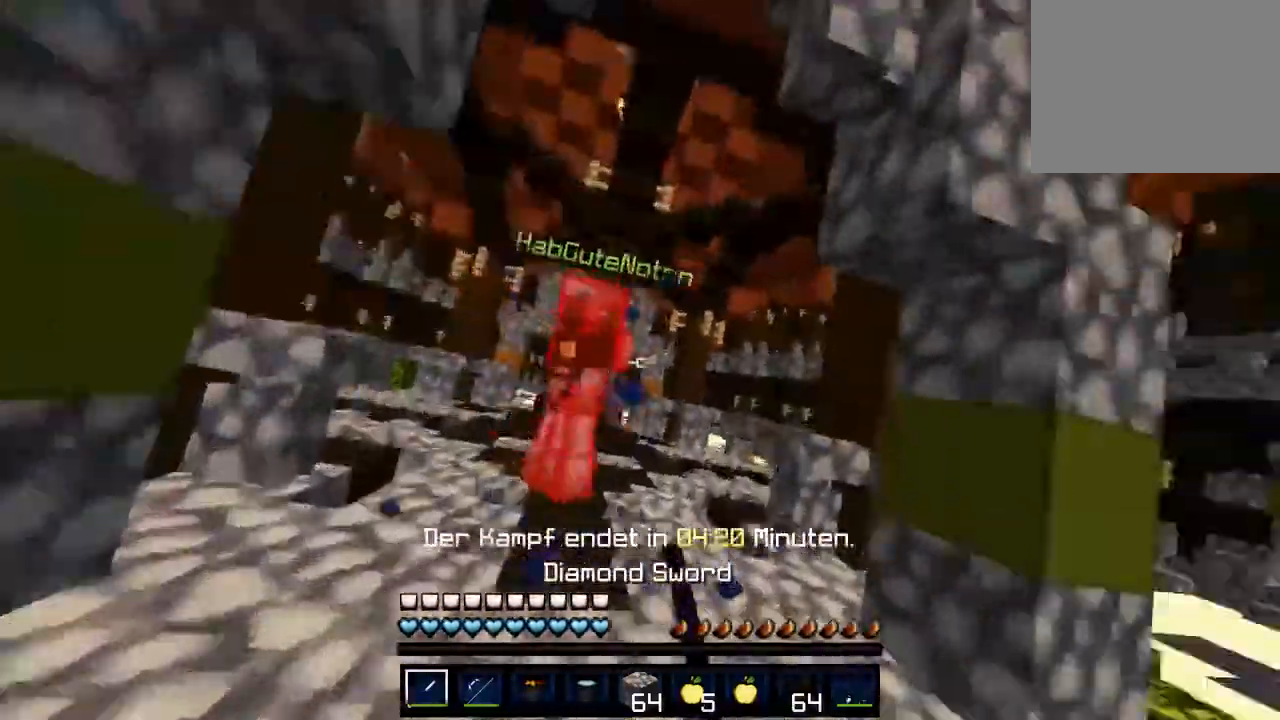
{"keys": ["a", "w"], "events": []}
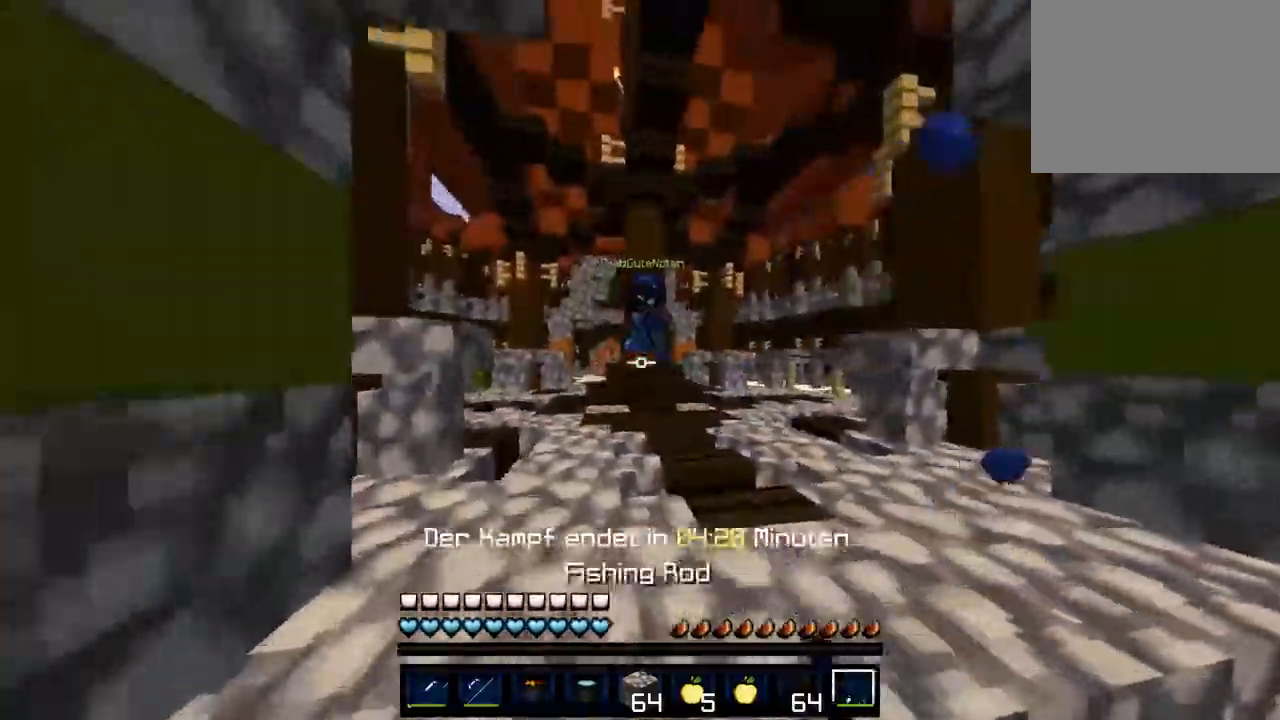
{"keys": ["d", "w"], "events": [[33, "a", "up"], [83, "d", "down"]]}
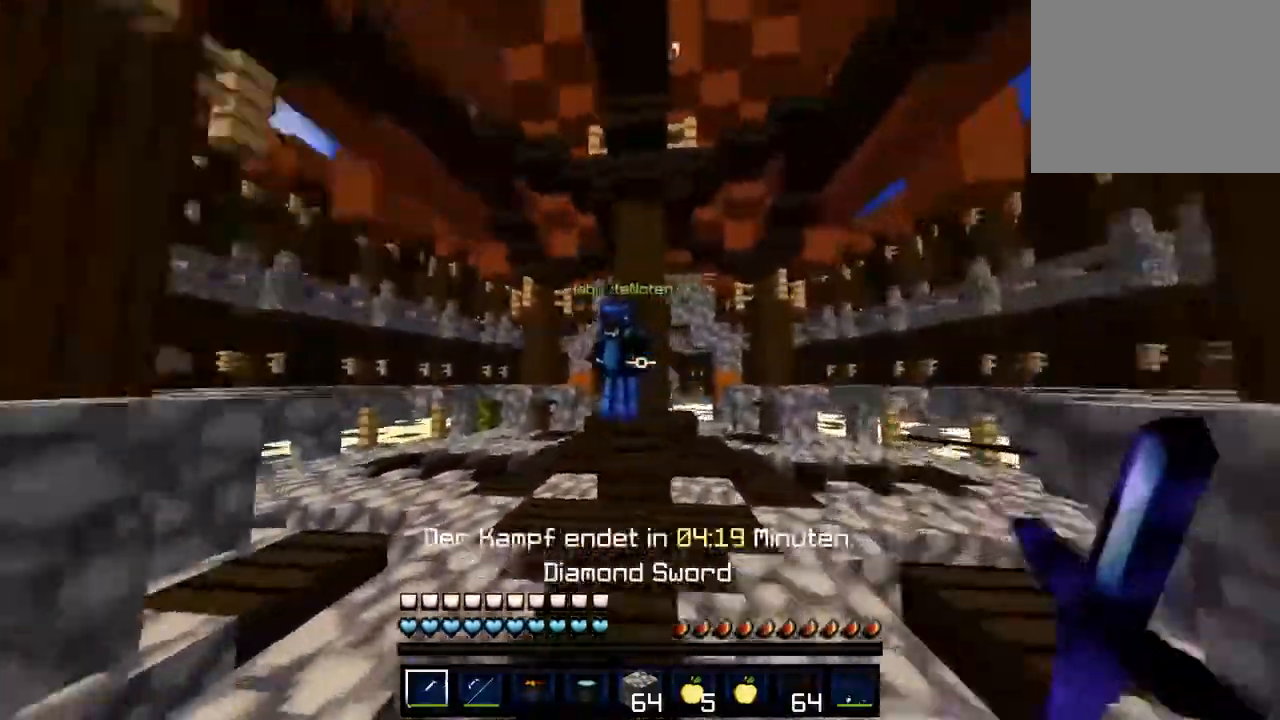
{"keys": ["a", "w"], "events": [[417, "d", "up"], [433, "a", "down"]]}
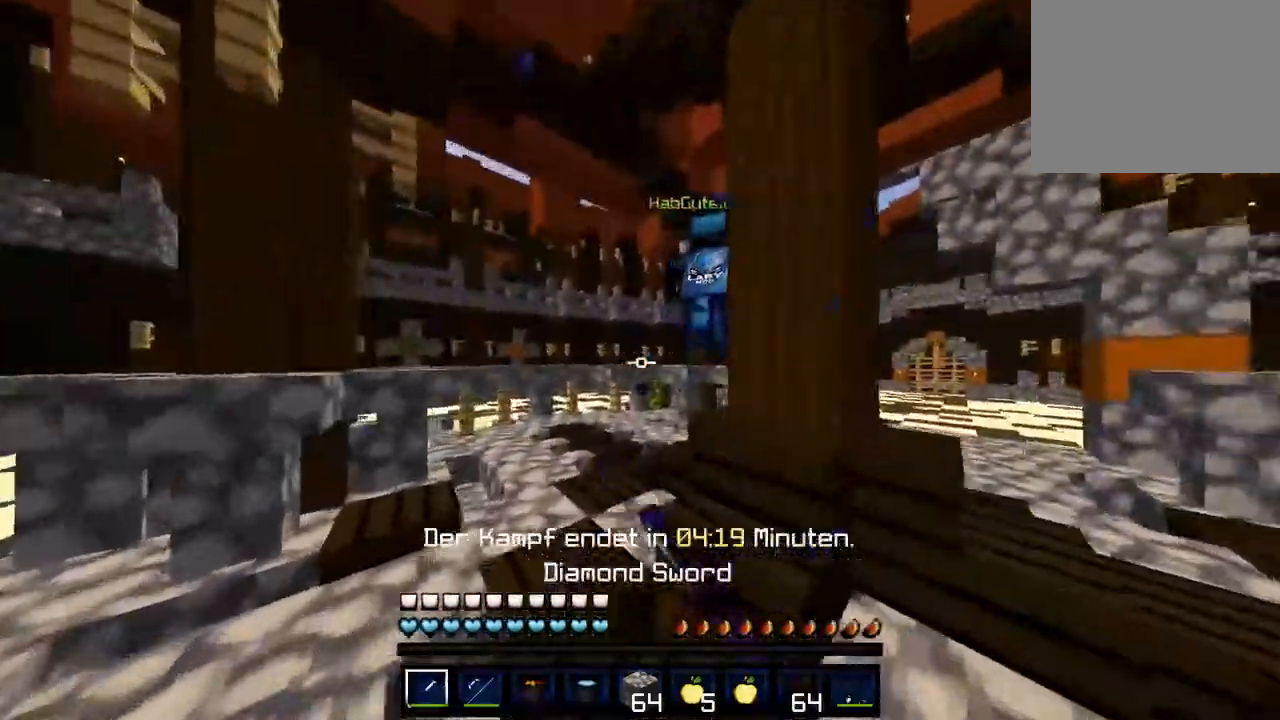
{"keys": ["w"], "events": [[233, "a", "up"], [300, "a", "down"], [450, "a", "up"]]}
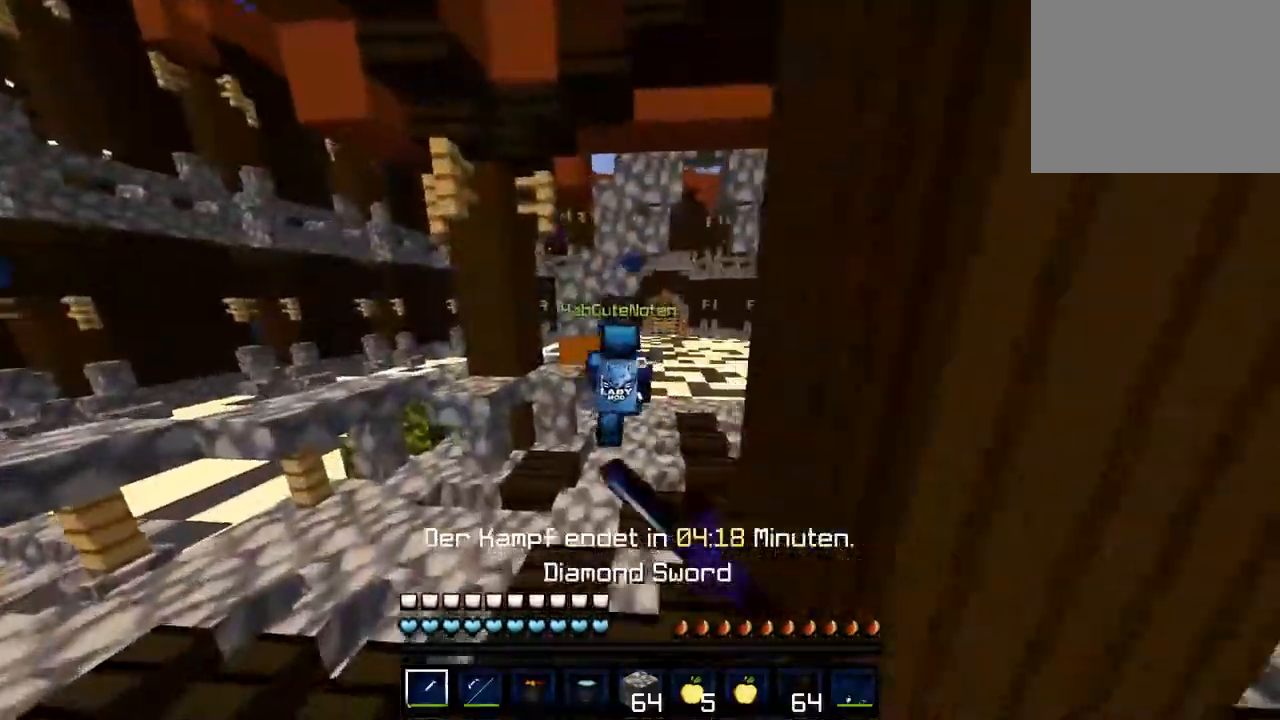
{"keys": ["w"], "events": []}
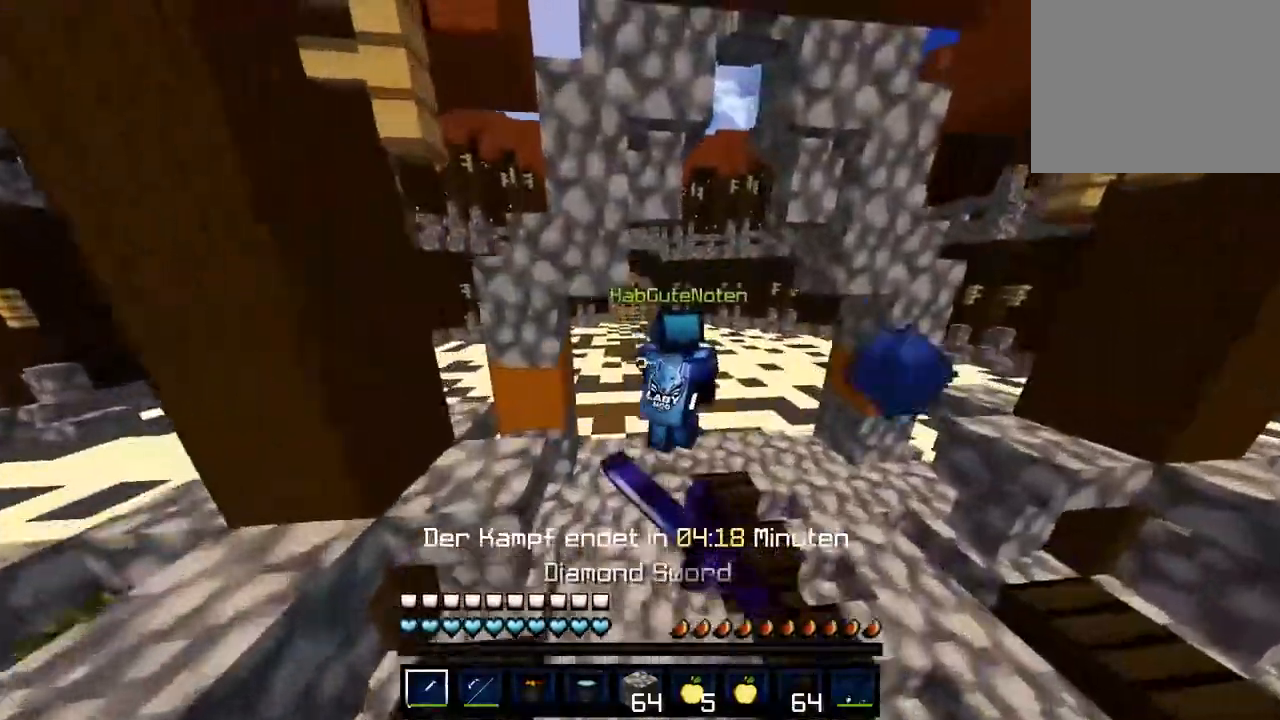
{"keys": ["w"], "events": [[83, "d", "down"], [383, "d", "up"]]}
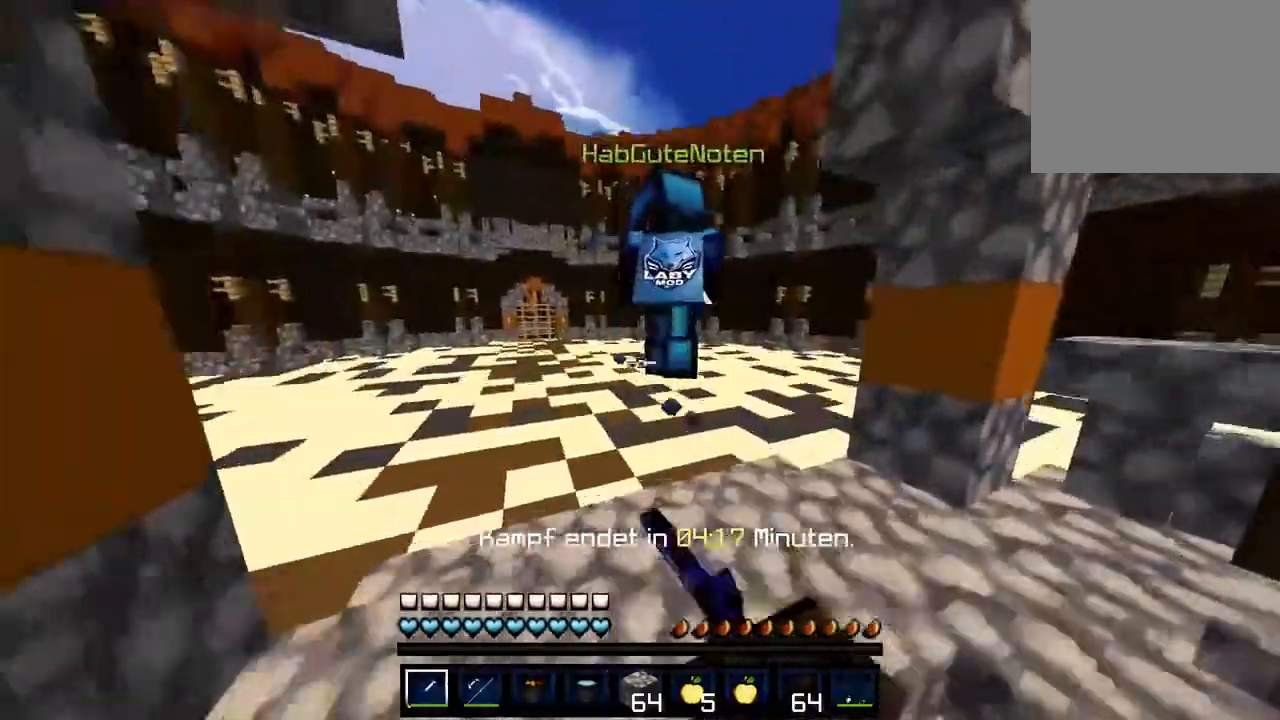
{"keys": ["w"], "events": []}
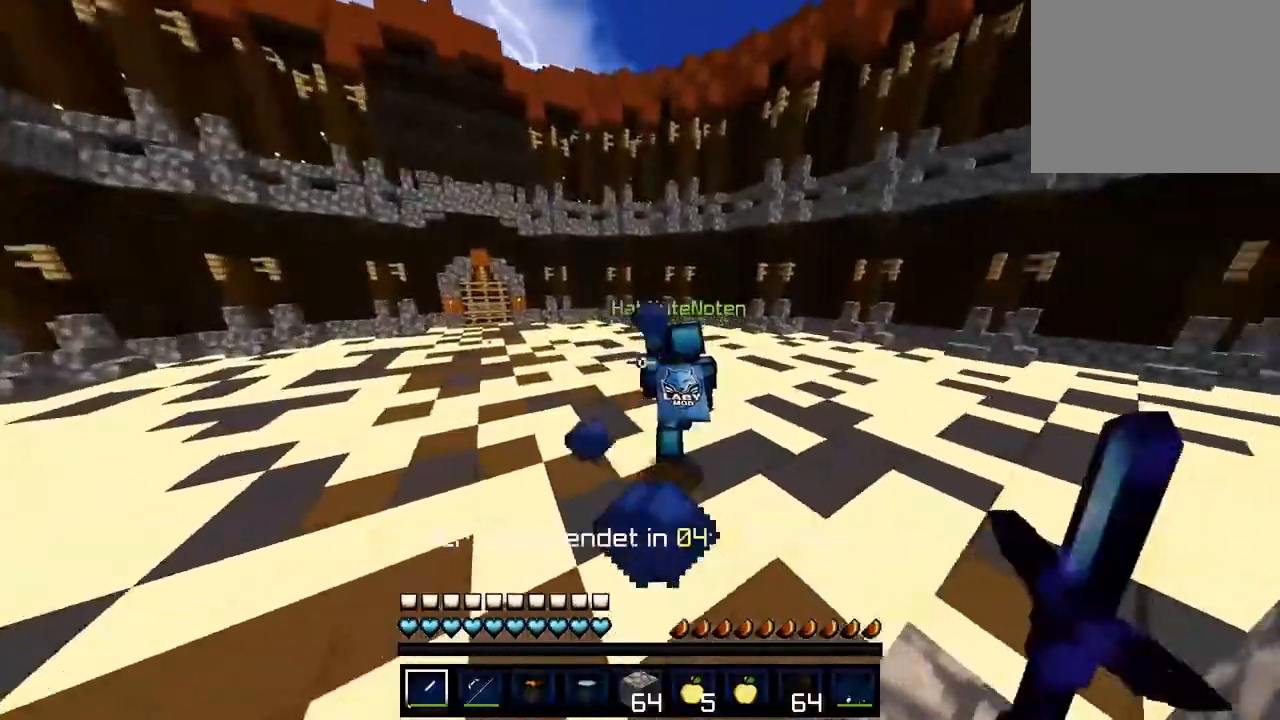
{"keys": ["w"], "events": []}
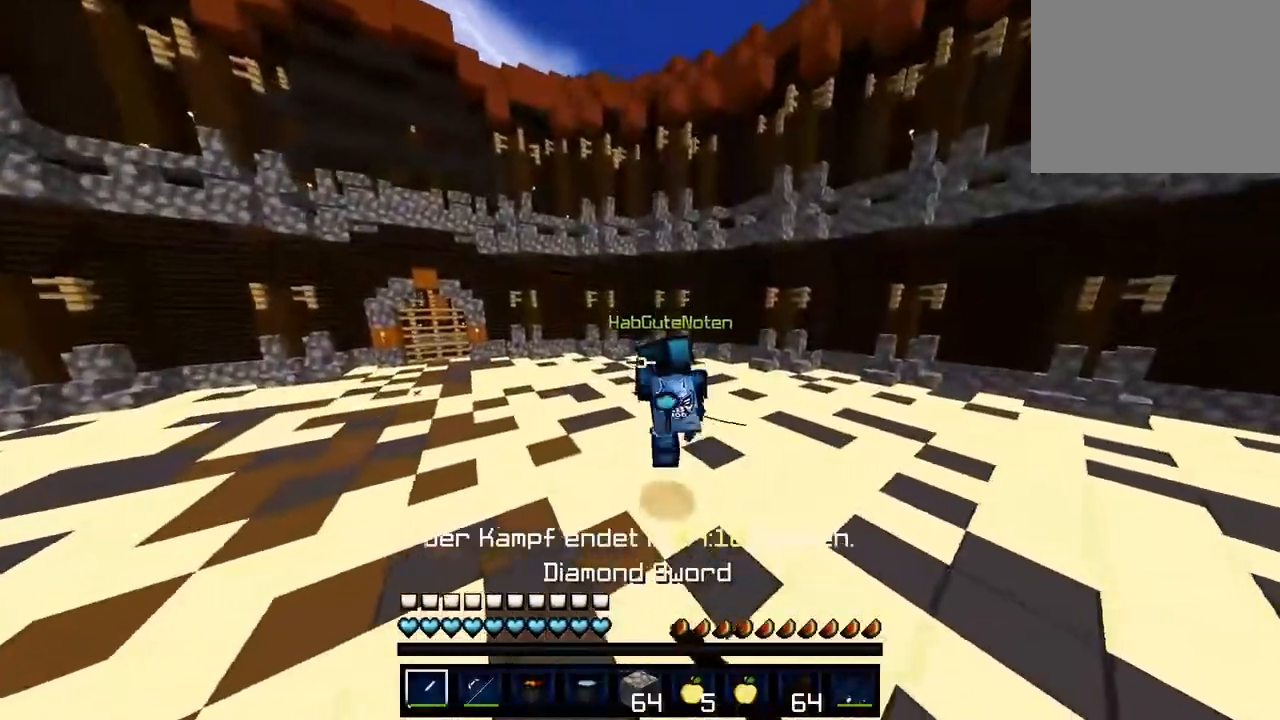
{"keys": ["w"], "events": []}
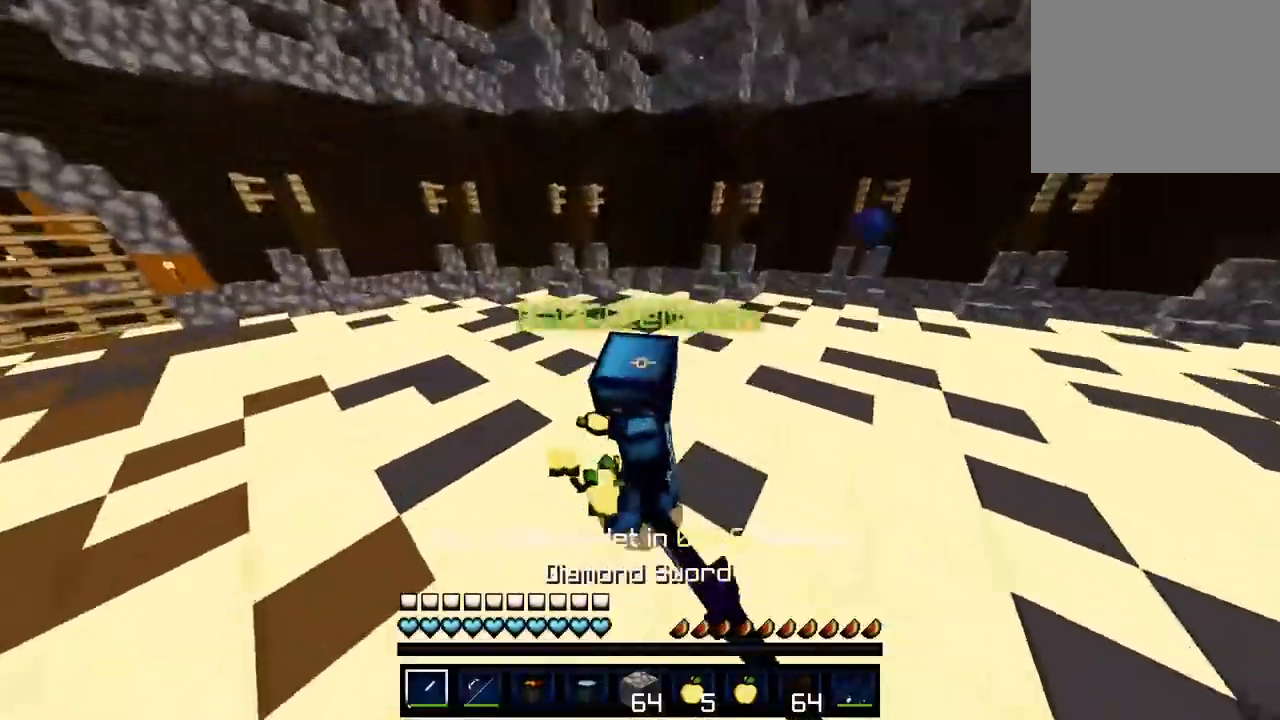
{"keys": ["w"], "events": []}